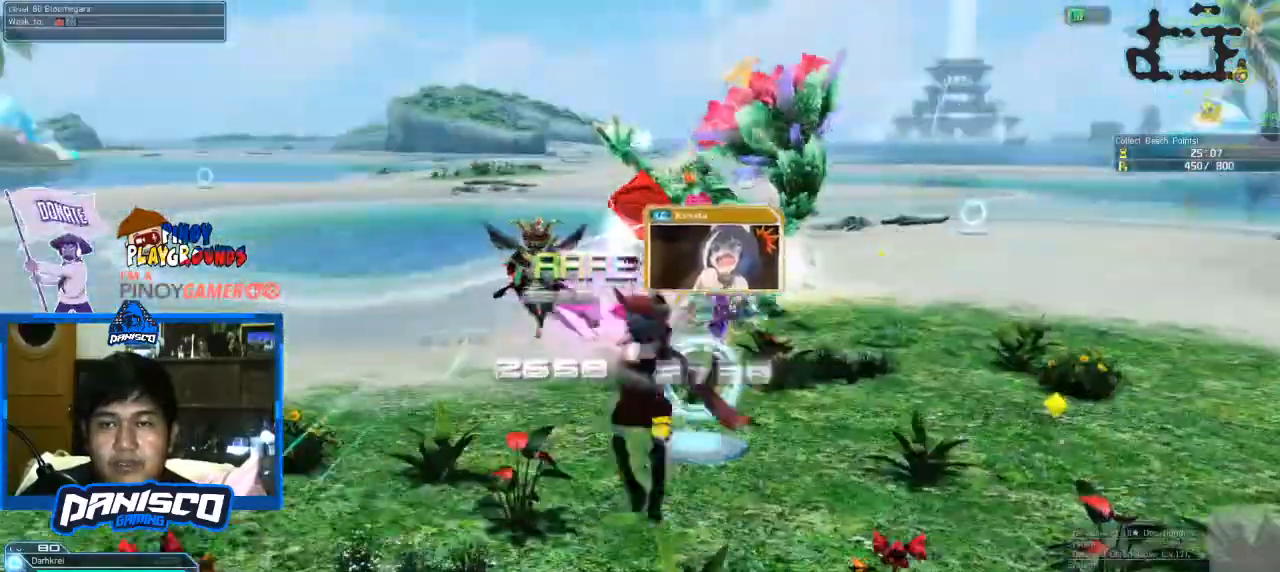
Gameplay with keyboard and mouse; each line is a JSON object with the keys and mouse buttons held at the frame after it. "events" lists presses ("down") and releases ("up") of "1", "2", "3", "4", "5", "a", "alt", "c", "caps_lock", "ctrl", "d", "e", "f", "g", "q", "r", "s", "shift", "space", "t", "tab", "v", "w", "x", "z", "mouse_left", "mouse_wheel" and "mouse_right" between this image and that frame as [ms after this image, input, new state], when the widget could be followed in between. "mouse_left", "mouse_wheel", "mouse_right" = the "left", "wheel", "right" buttons of the "mouse" list. No other keys are recorded. "wheel" means that the mouse wheel is clicked or scrolled. Not read: mouse_move.
{"keys": ["w"], "mouse": [], "events": []}
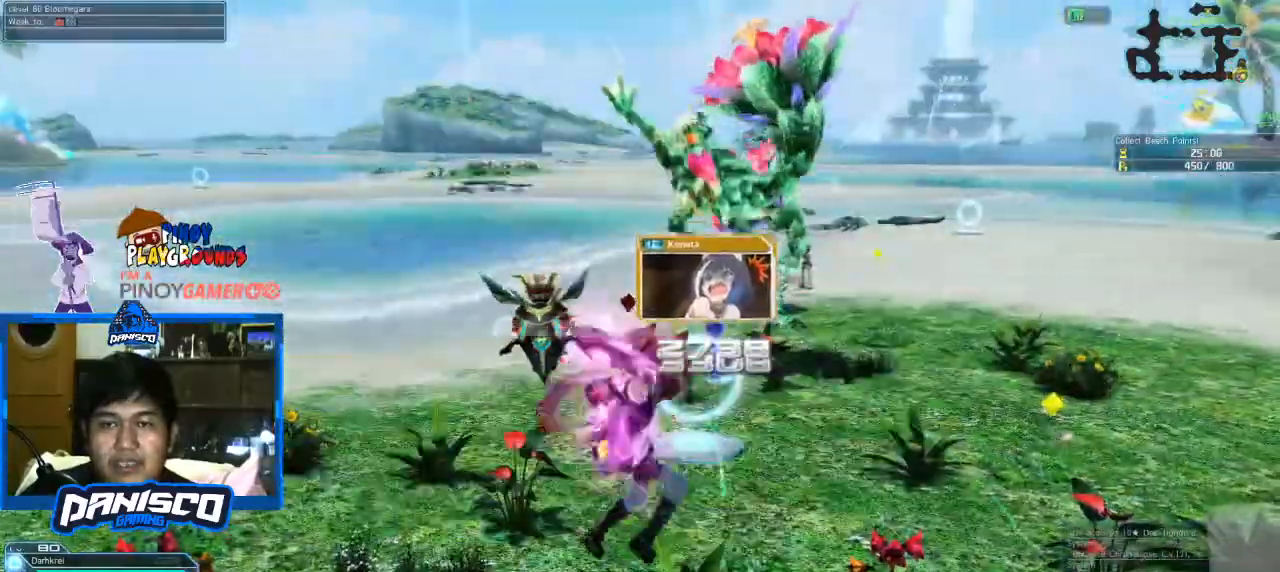
{"keys": ["w"], "mouse": [], "events": []}
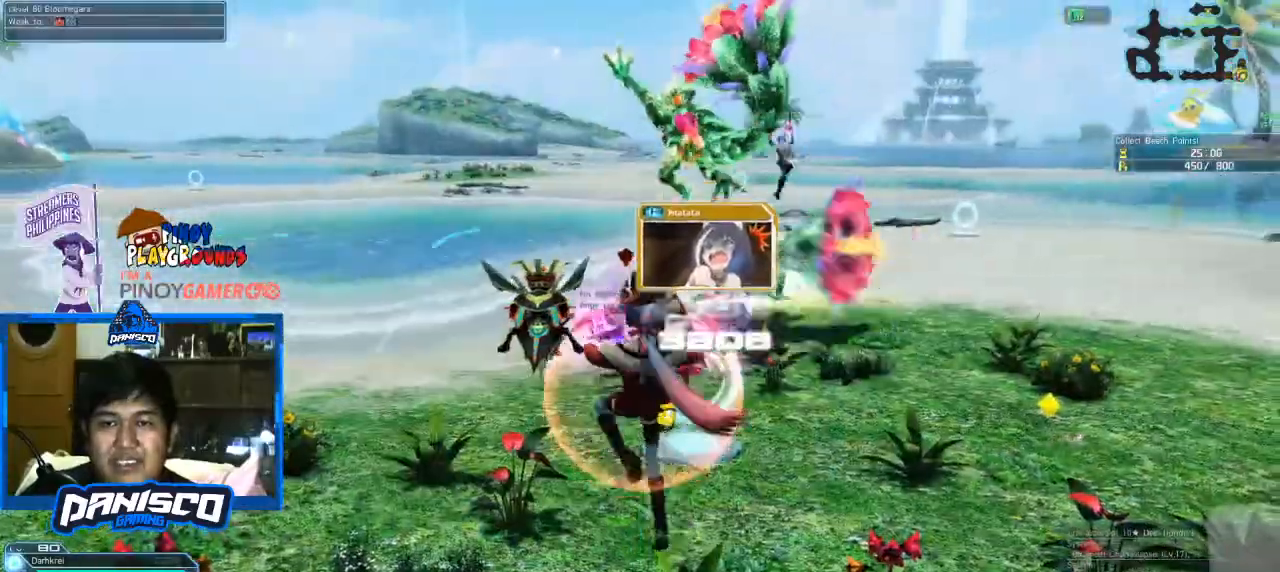
{"keys": ["w"], "mouse": [], "events": [[166, "mouse_left", "down"], [366, "mouse_left", "up"]]}
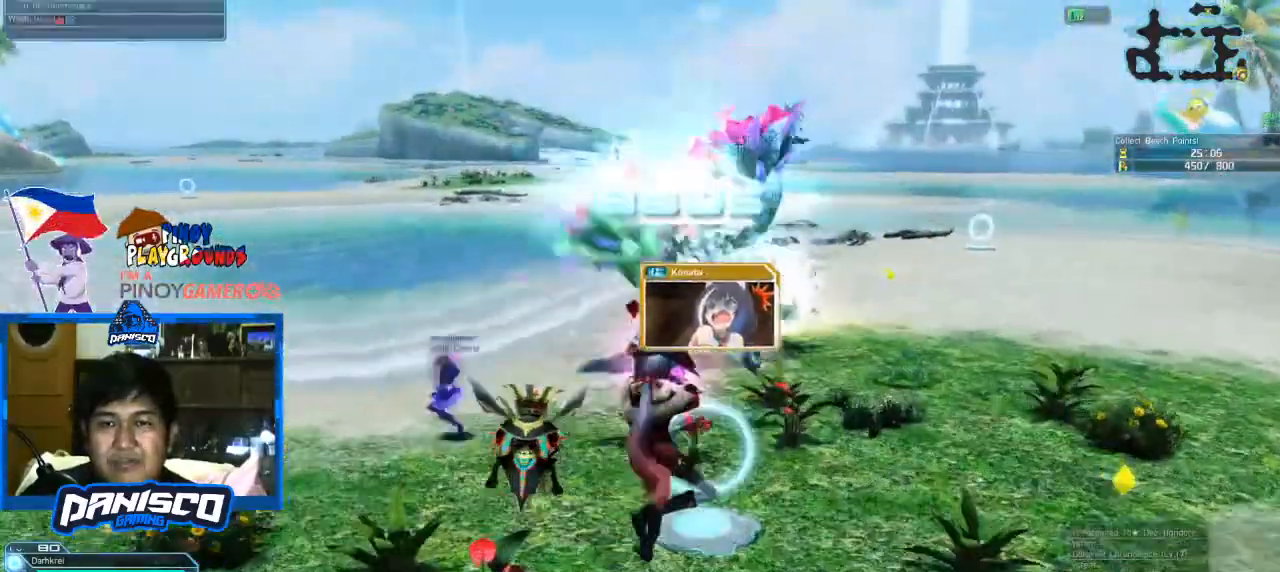
{"keys": ["w"], "mouse": ["left"], "events": [[433, "mouse_left", "down"]]}
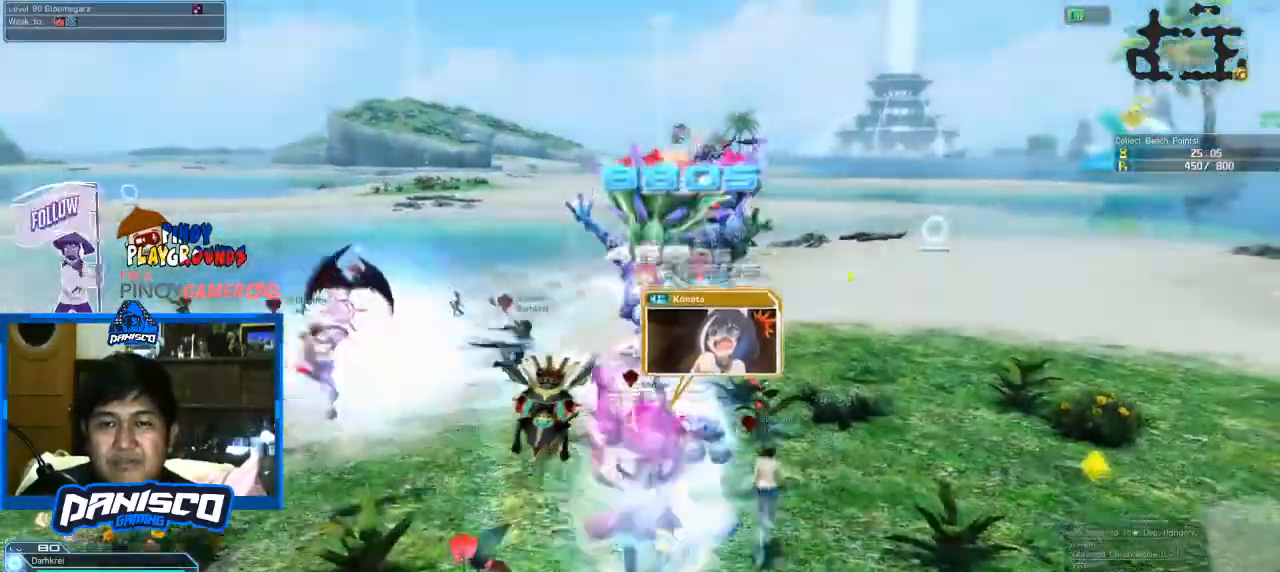
{"keys": ["w"], "mouse": [], "events": [[100, "mouse_left", "up"]]}
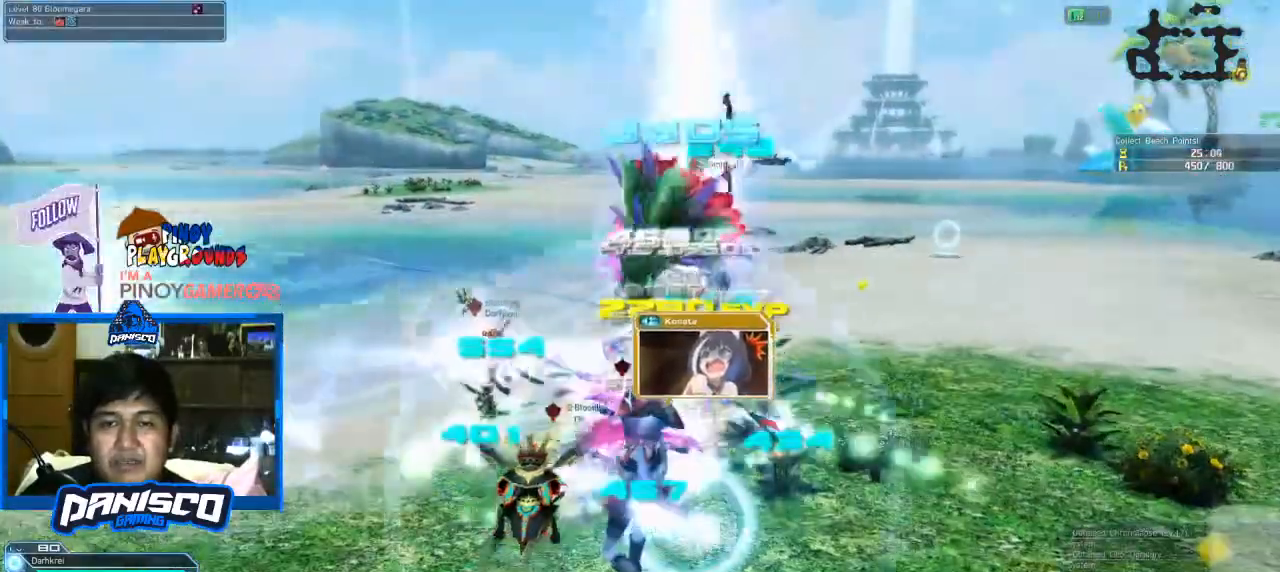
{"keys": ["w"], "mouse": [], "events": [[200, "mouse_wheel", "down"], [400, "mouse_wheel", "up"]]}
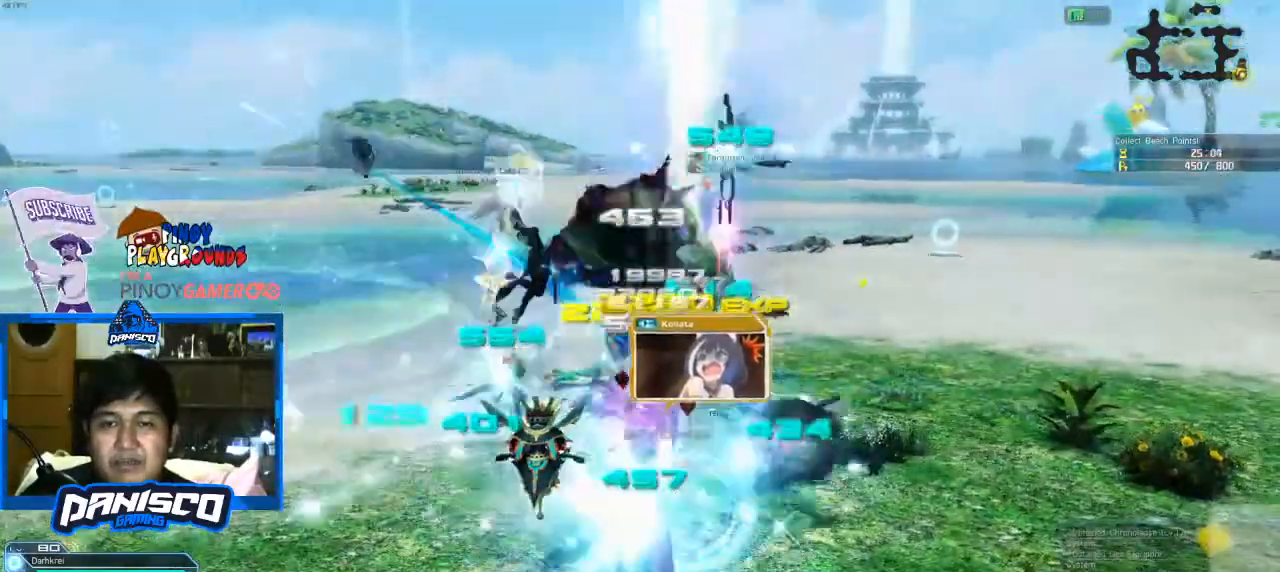
{"keys": ["d", "w"], "mouse": [], "events": [[333, "d", "down"]]}
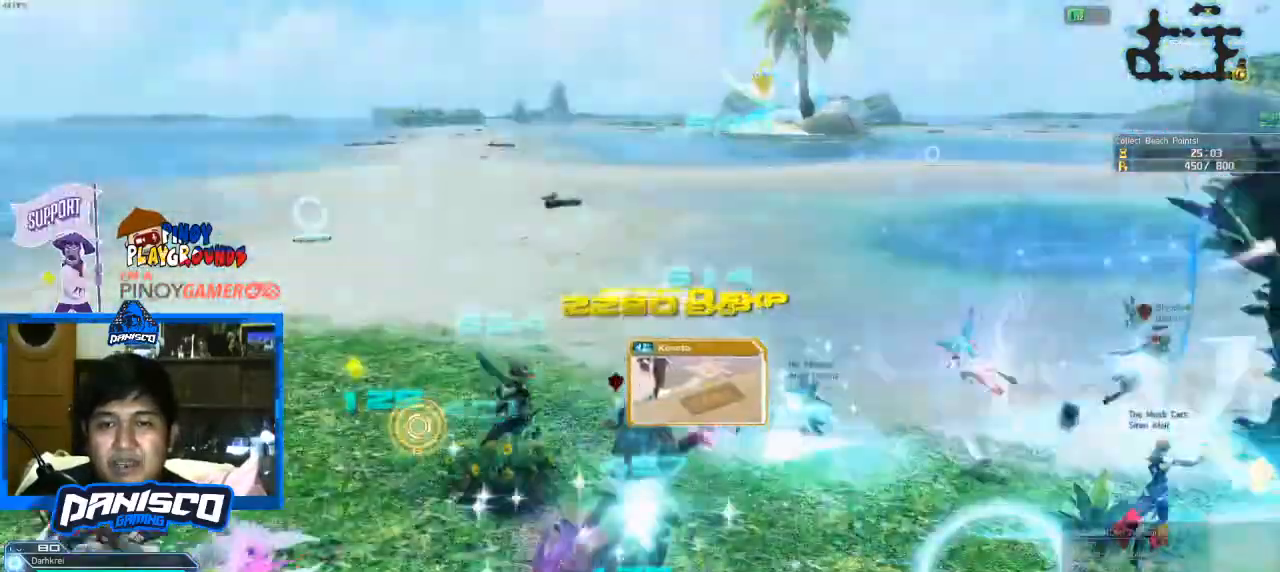
{"keys": ["d", "w"], "mouse": [], "events": []}
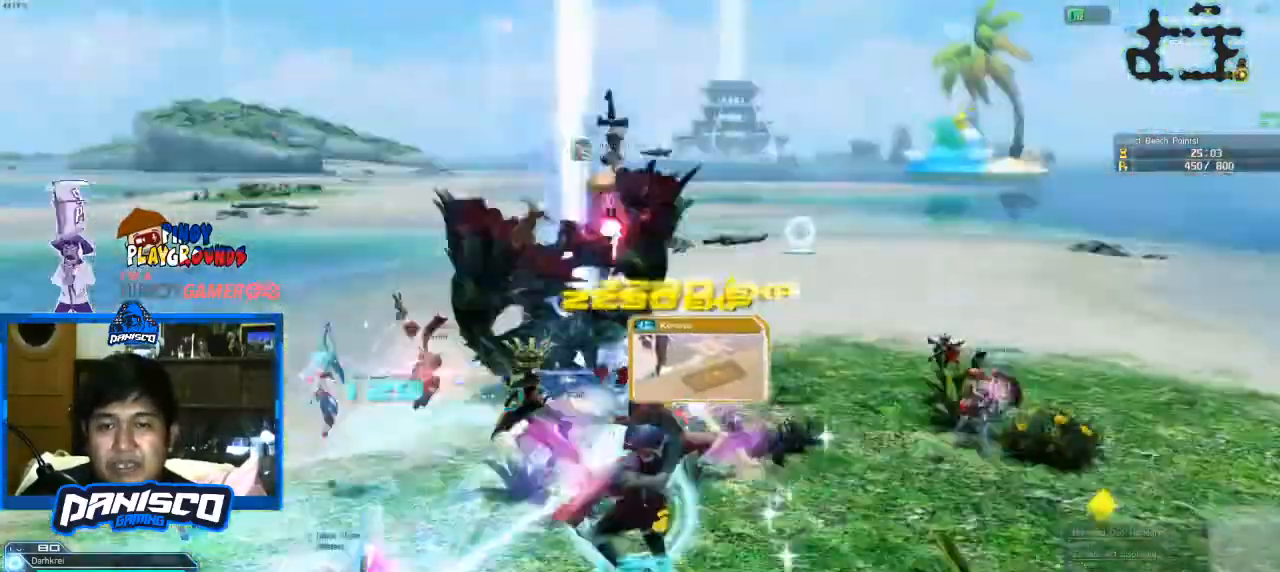
{"keys": ["w"], "mouse": [], "events": [[300, "d", "up"]]}
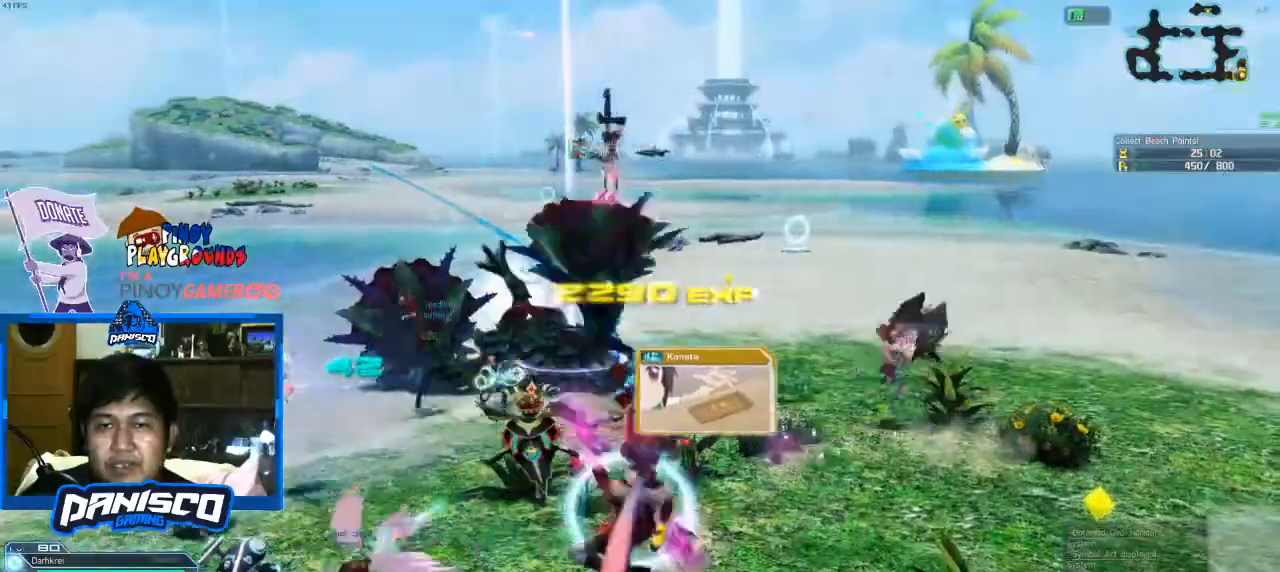
{"keys": ["w"], "mouse": [], "events": []}
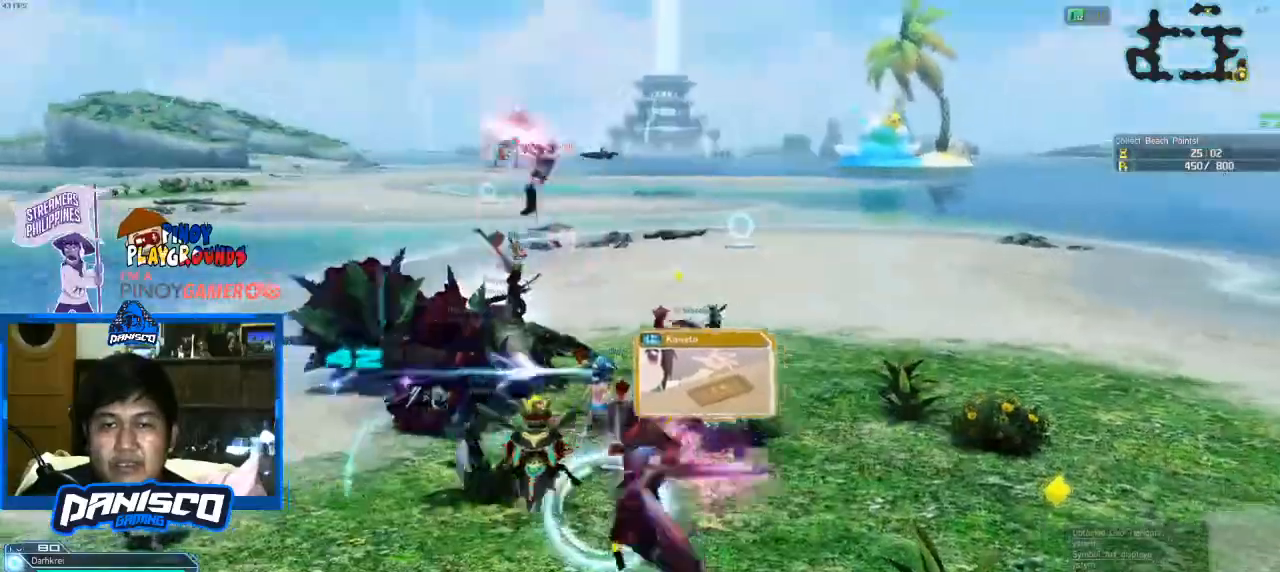
{"keys": ["w"], "mouse": [], "events": []}
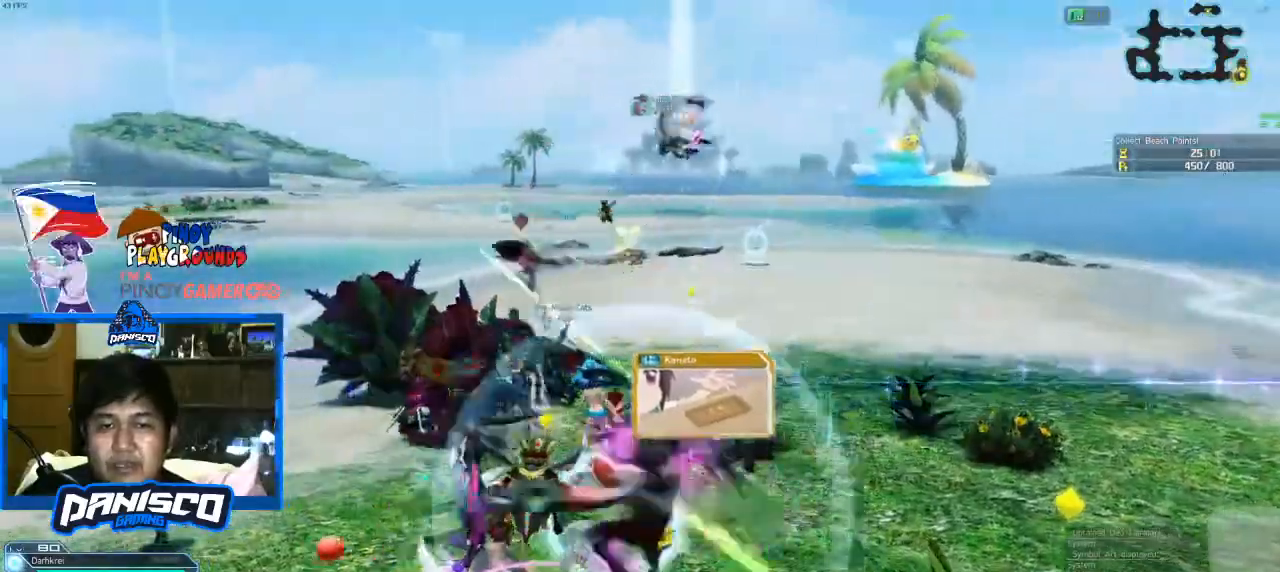
{"keys": ["d", "w"], "mouse": [], "events": [[133, "d", "down"]]}
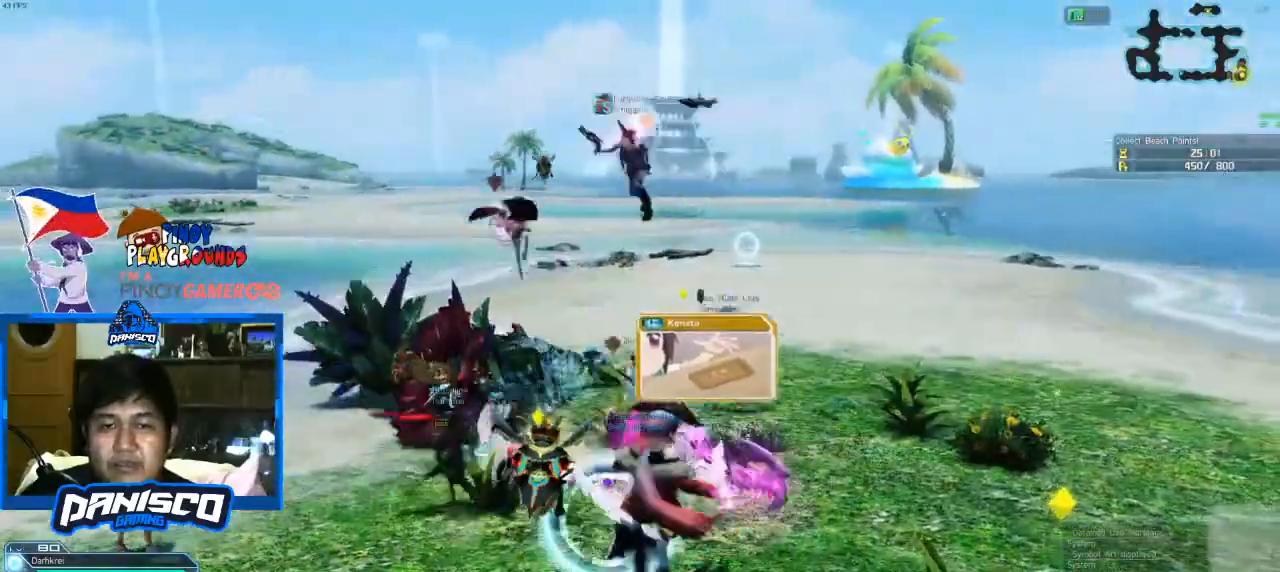
{"keys": ["d", "w"], "mouse": [], "events": []}
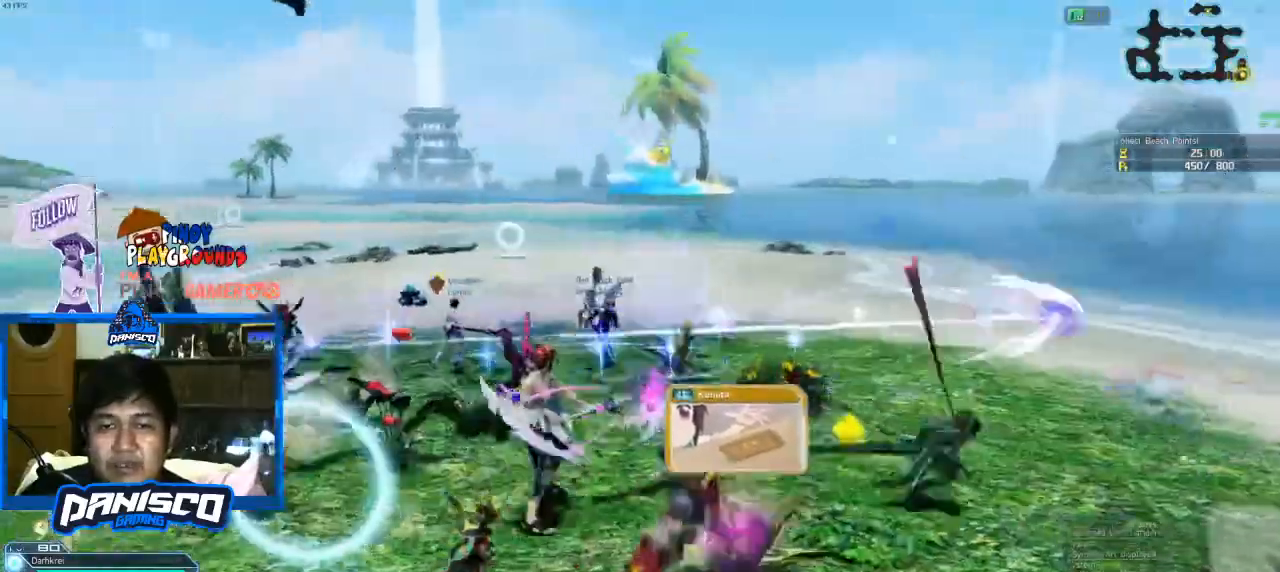
{"keys": ["d", "w"], "mouse": [], "events": []}
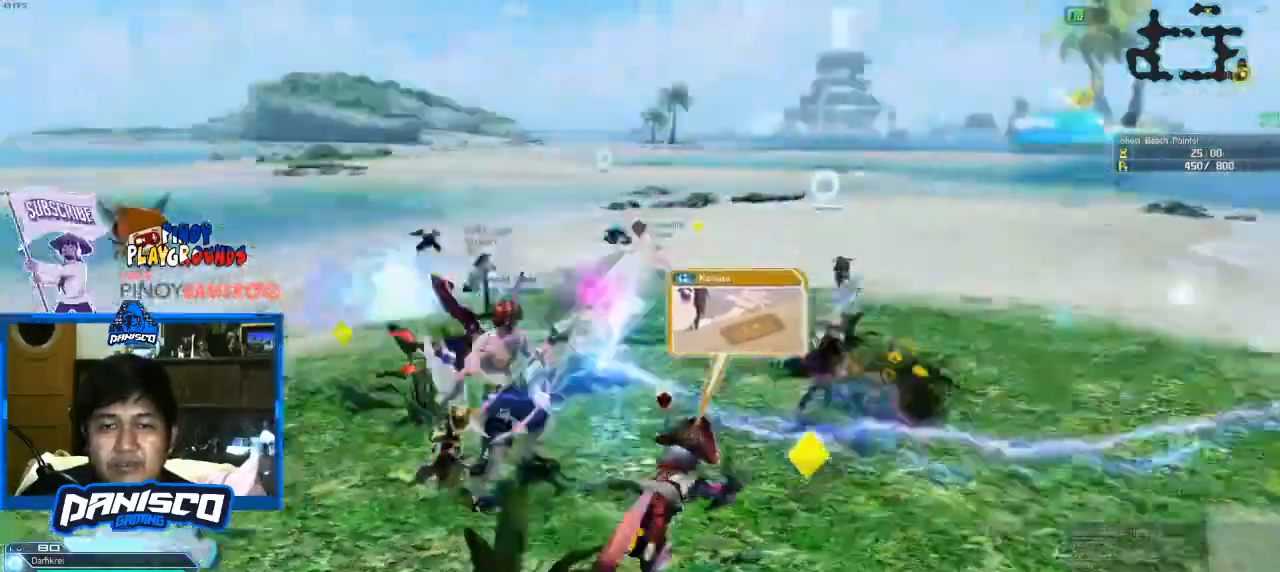
{"keys": ["w"], "mouse": [], "events": [[400, "d", "up"]]}
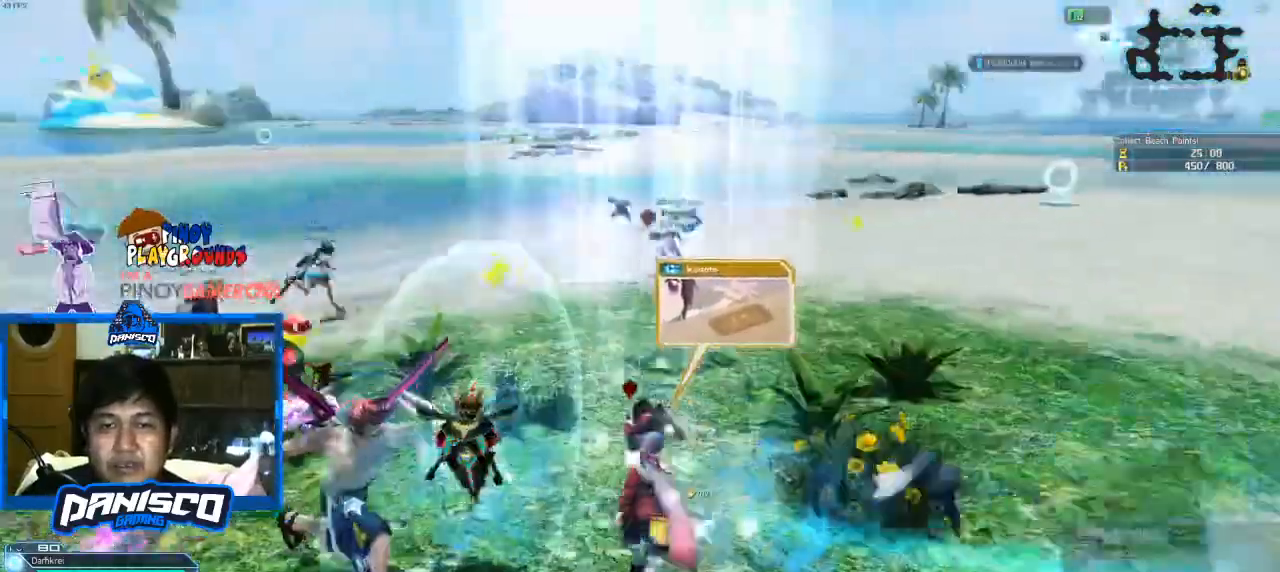
{"keys": ["w"], "mouse": [], "events": []}
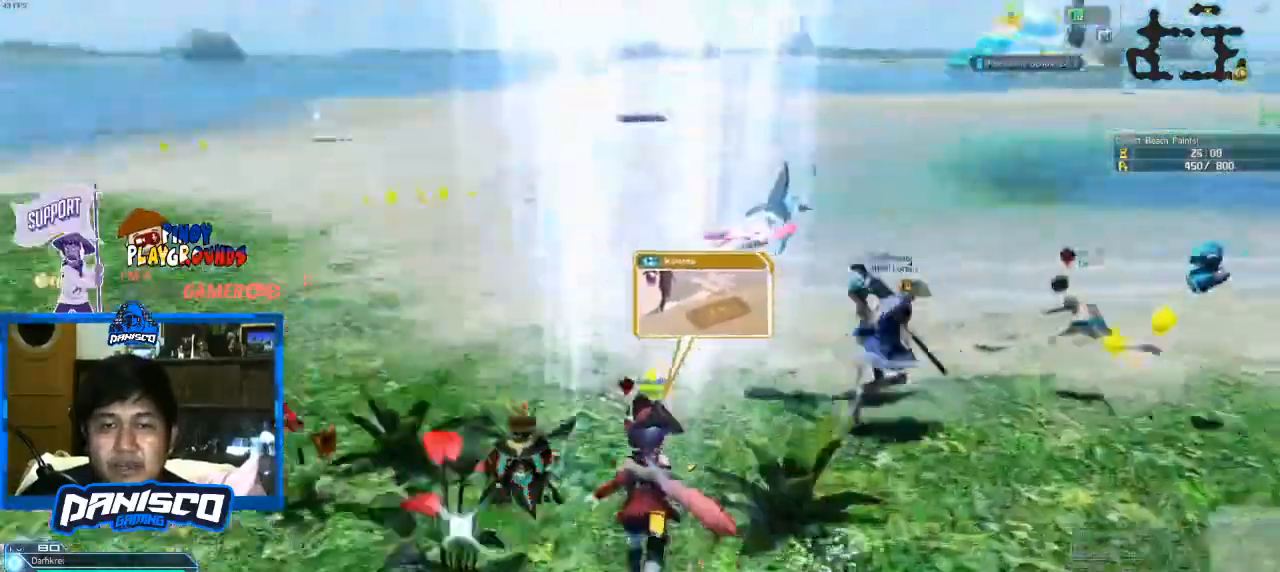
{"keys": ["d", "w"], "mouse": [], "events": [[200, "d", "down"]]}
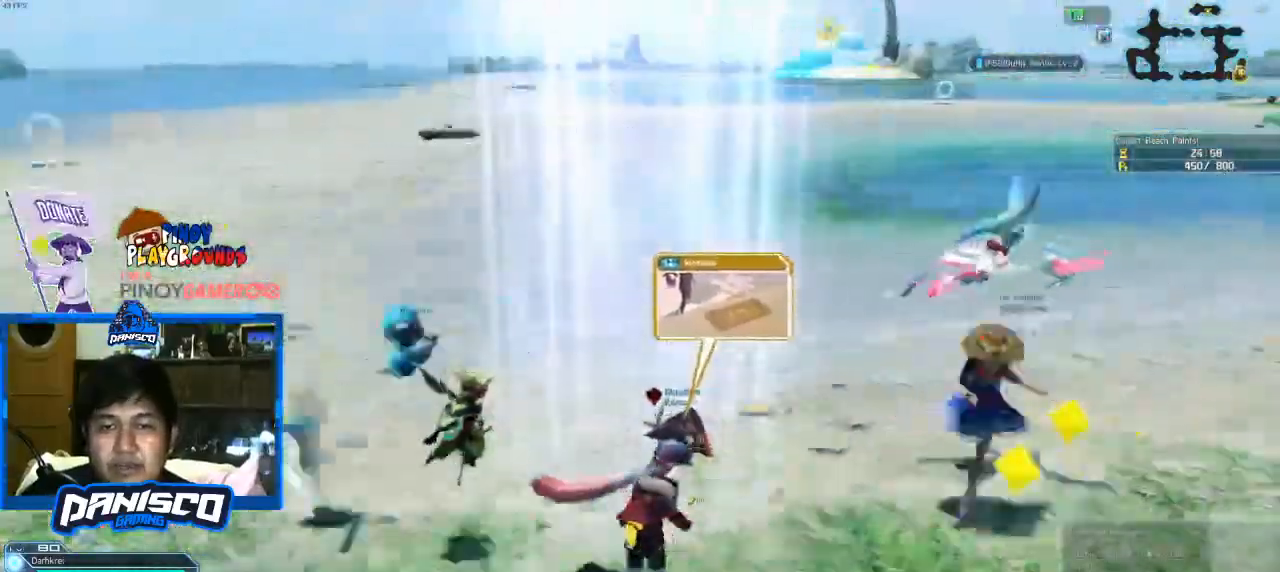
{"keys": ["a", "w"], "mouse": [], "events": [[500, "a", "down"], [500, "d", "up"]]}
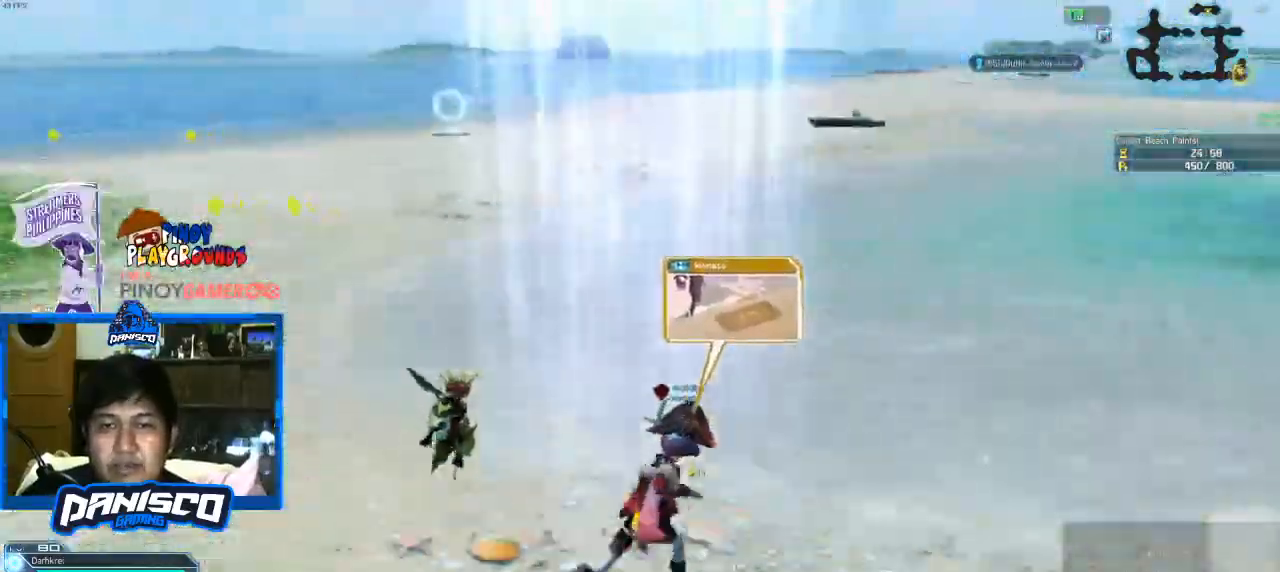
{"keys": ["w"], "mouse": [], "events": [[300, "a", "up"]]}
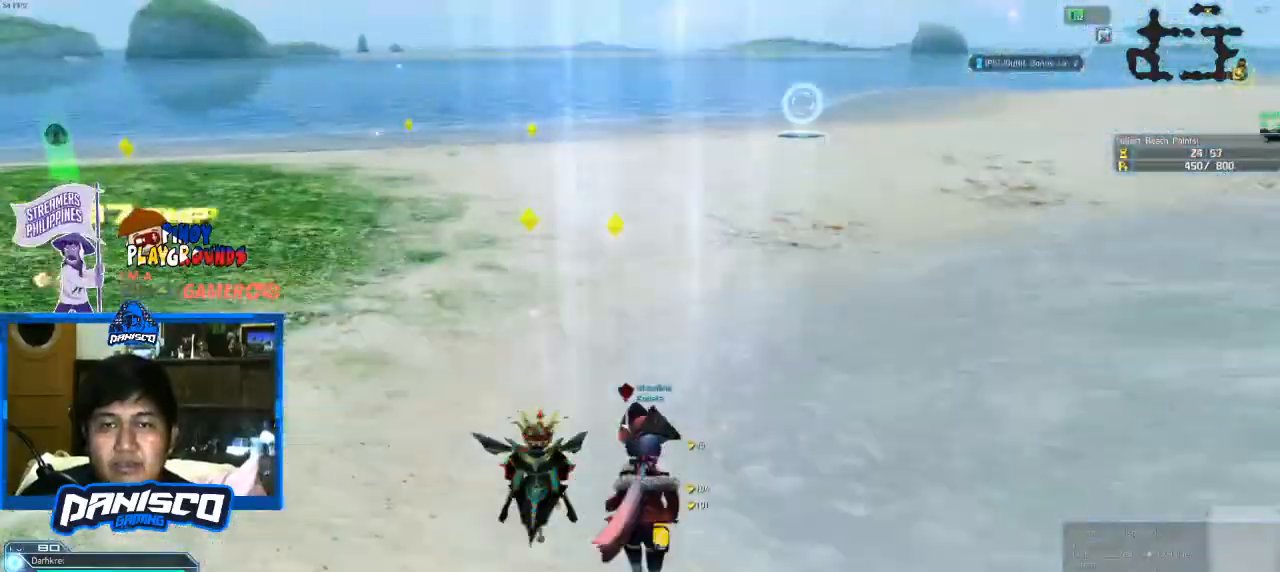
{"keys": ["w"], "mouse": [], "events": []}
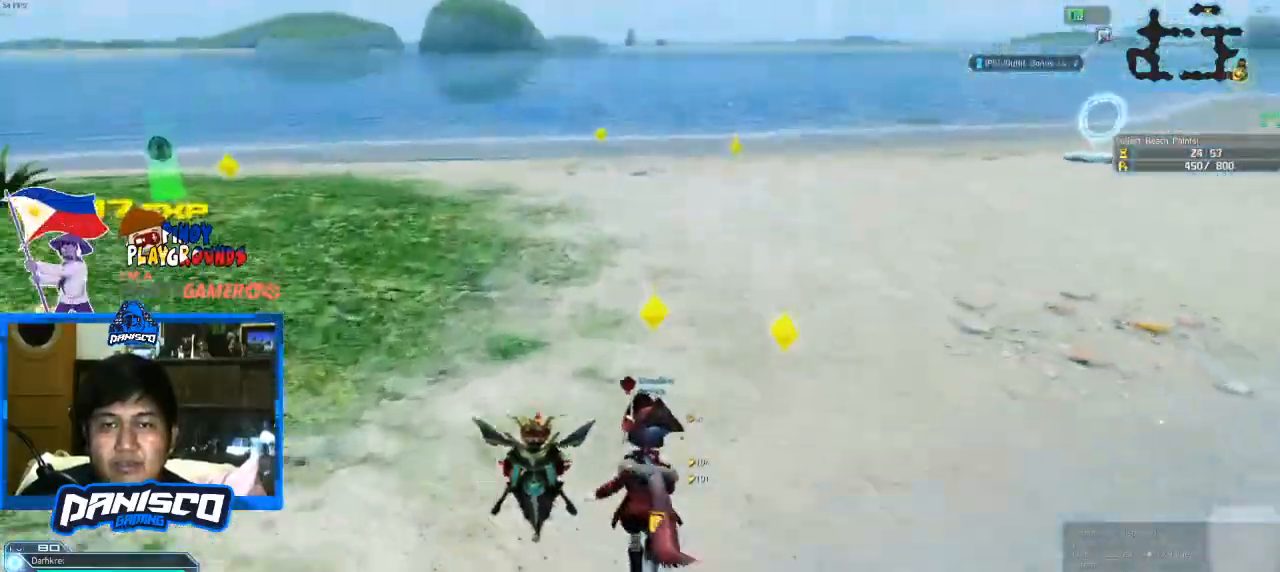
{"keys": ["w"], "mouse": [], "events": [[133, "d", "down"], [233, "d", "up"]]}
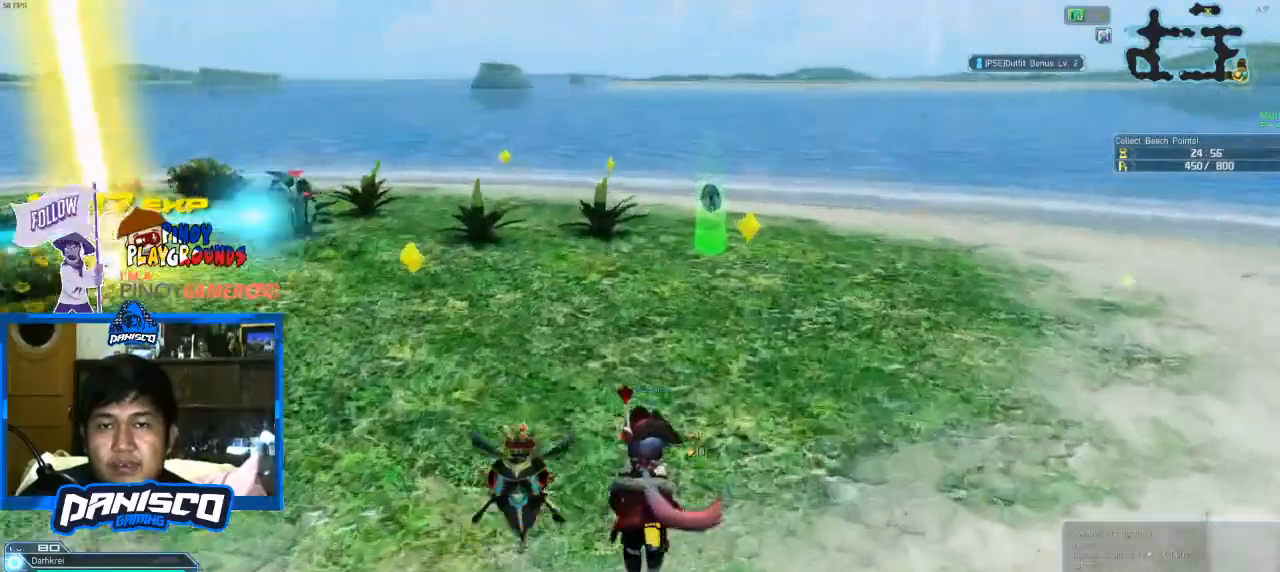
{"keys": ["w"], "mouse": [], "events": []}
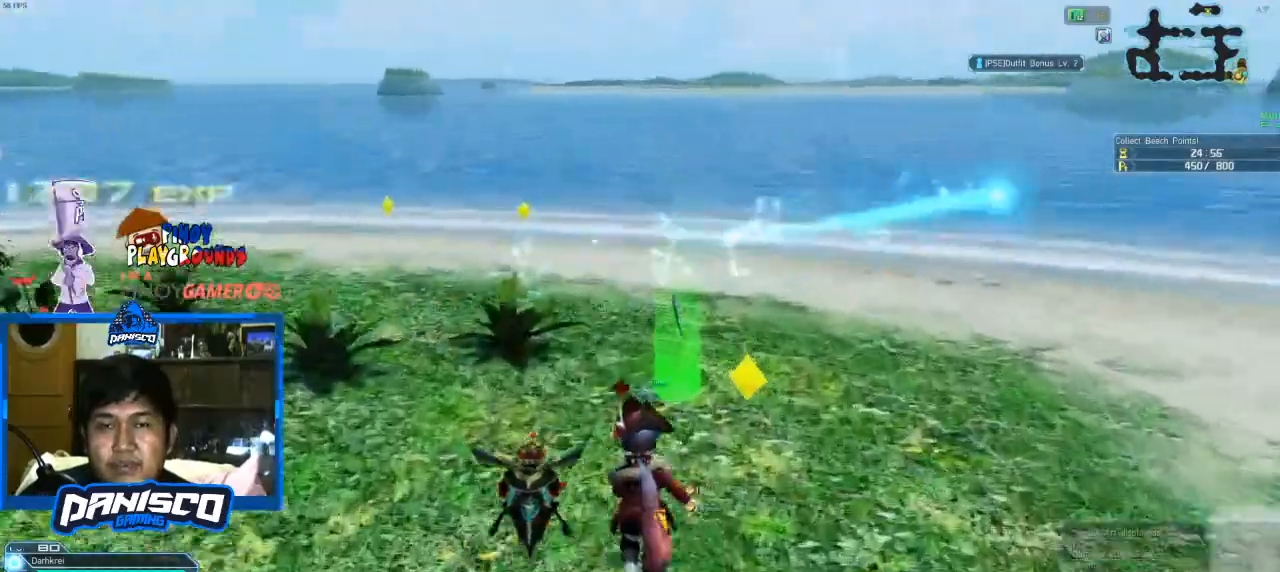
{"keys": [], "mouse": [], "events": [[166, "w", "up"]]}
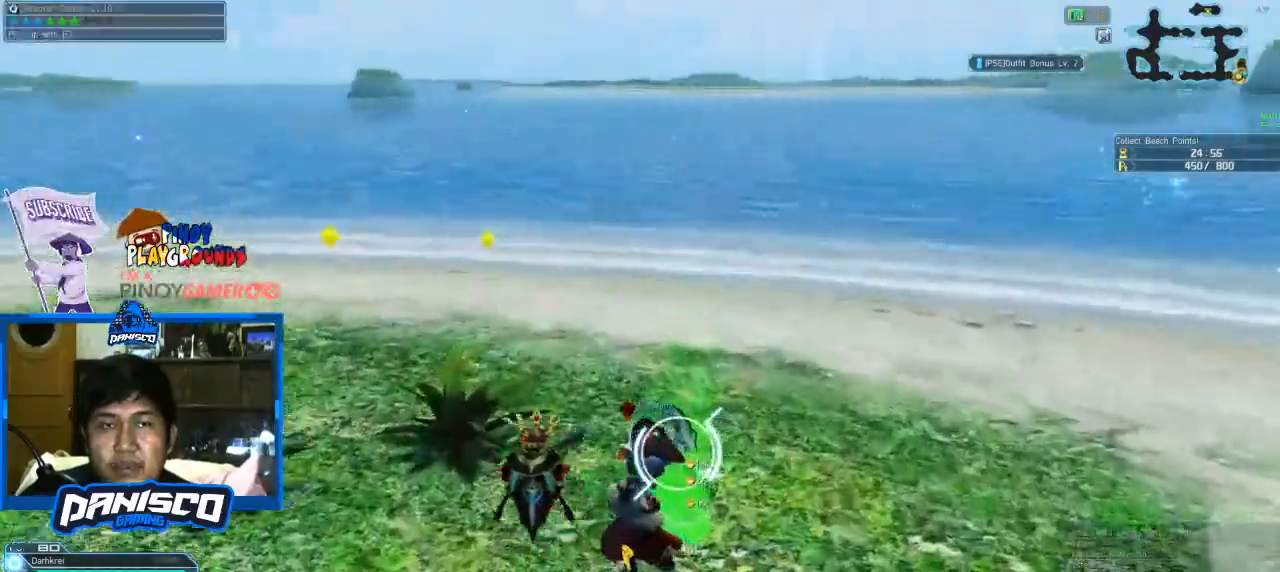
{"keys": [], "mouse": [], "events": []}
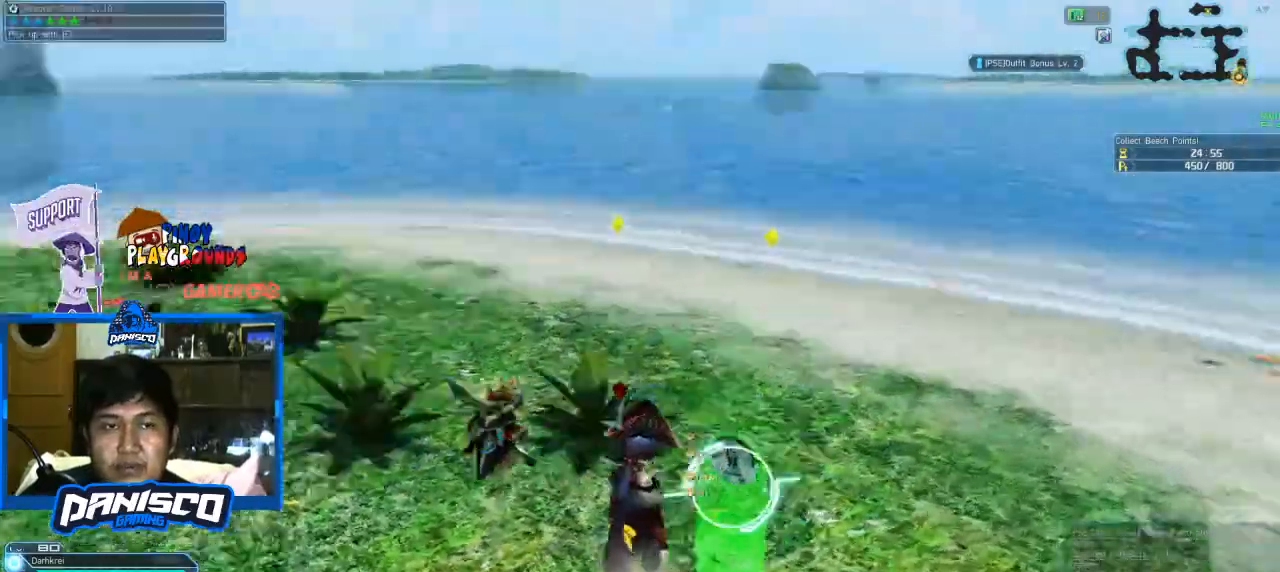
{"keys": ["w"], "mouse": [], "events": [[100, "w", "down"]]}
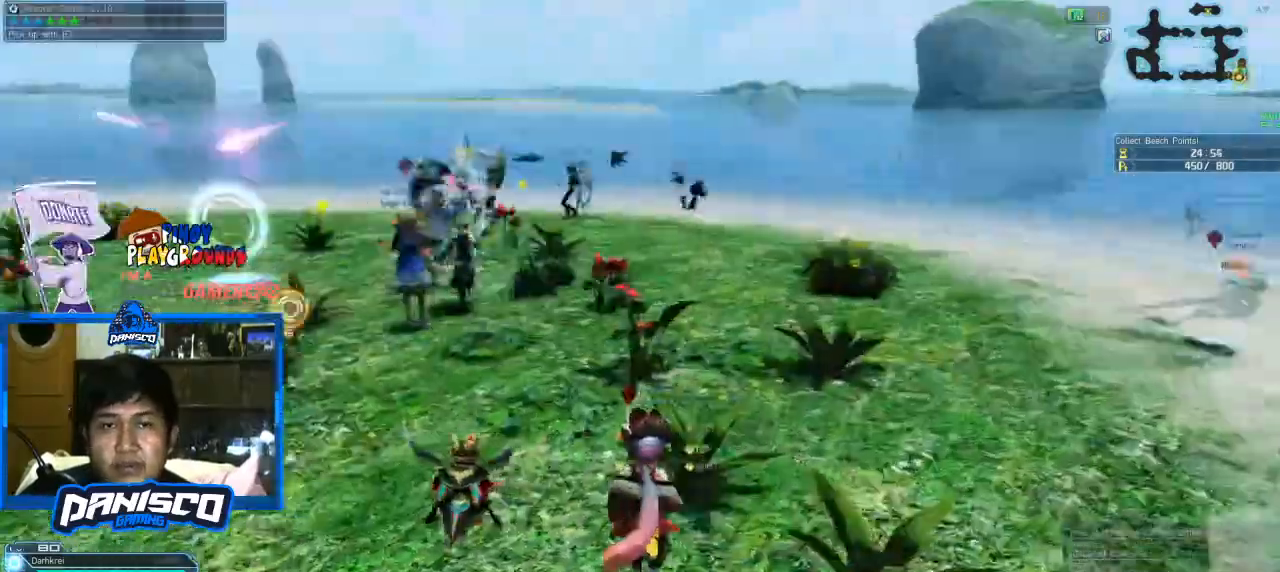
{"keys": ["w"], "mouse": [], "events": []}
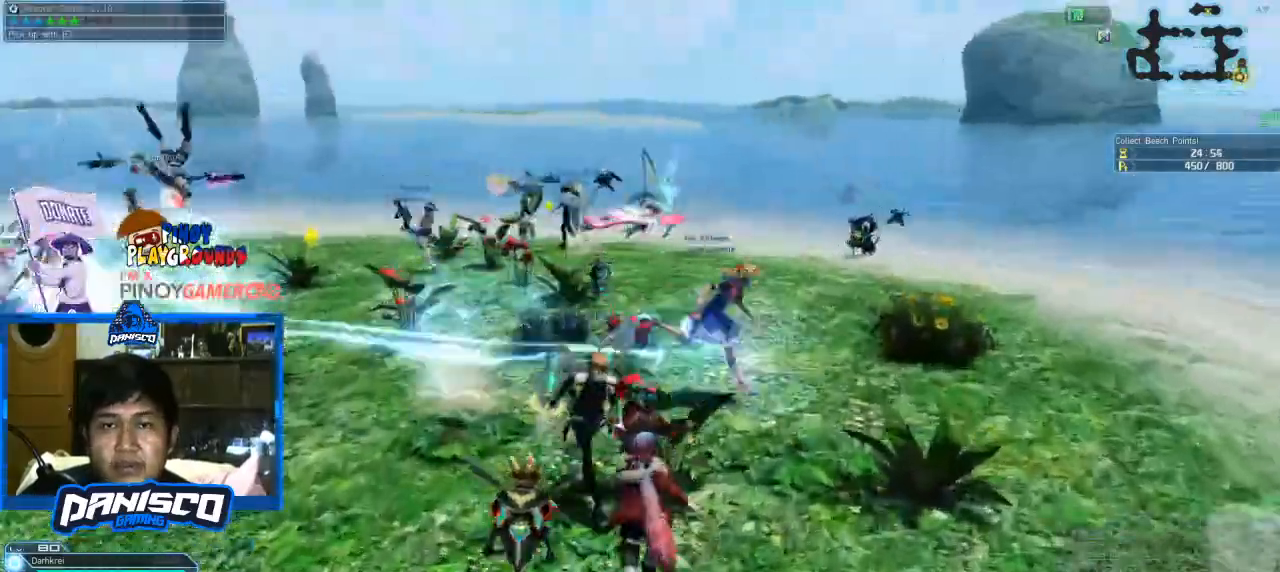
{"keys": ["space", "w"], "mouse": [], "events": [[133, "a", "down"], [266, "a", "up"], [433, "space", "down"]]}
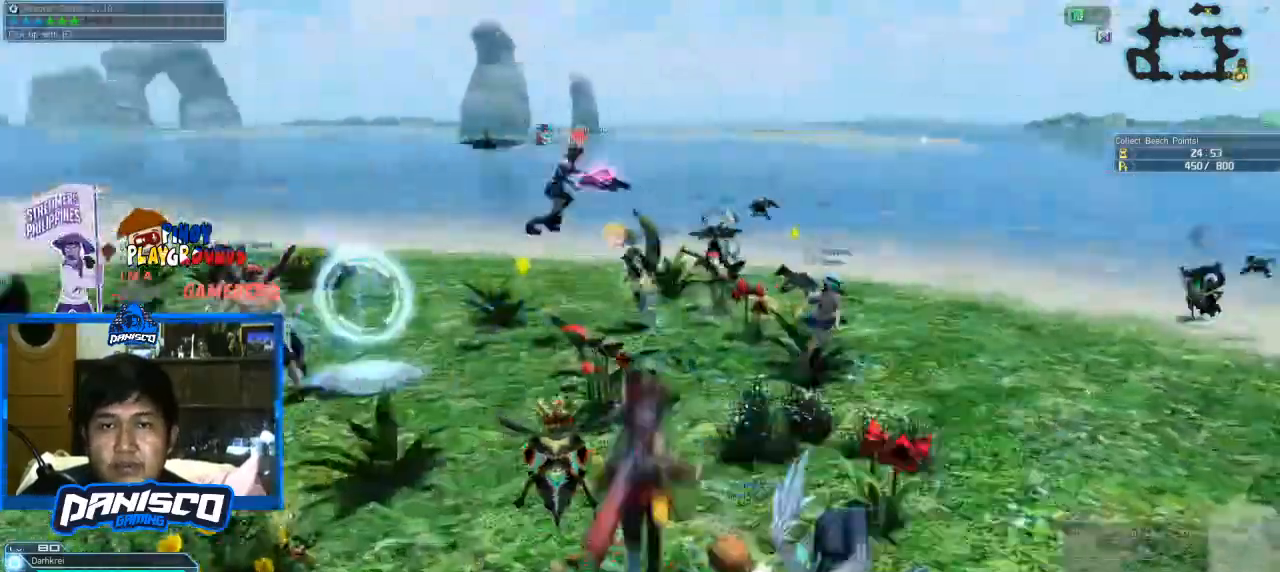
{"keys": [], "mouse": [], "events": [[233, "mouse_left", "down"], [333, "space", "up"], [433, "mouse_left", "up"], [433, "w", "up"]]}
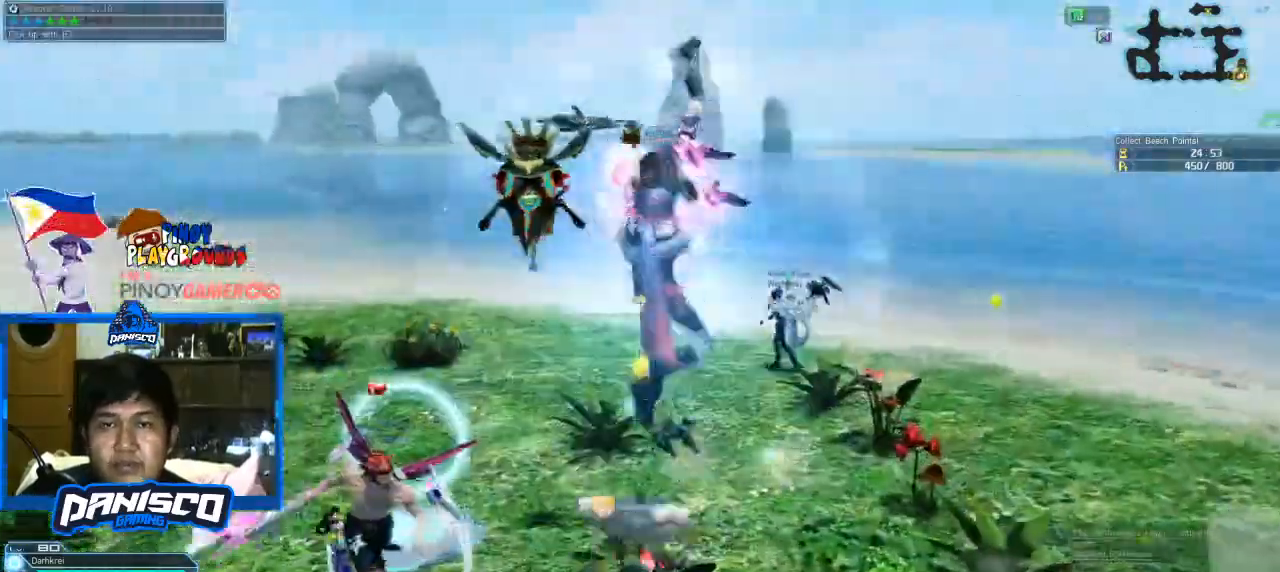
{"keys": [], "mouse": ["left"], "events": [[366, "mouse_left", "down"]]}
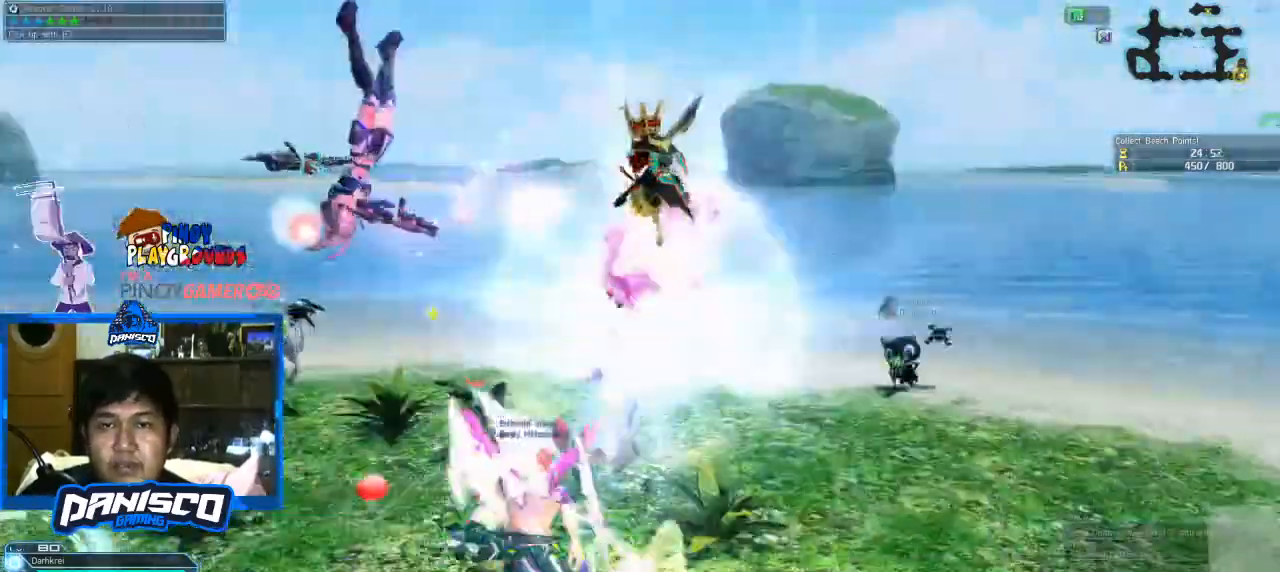
{"keys": [], "mouse": [], "events": [[33, "mouse_left", "up"]]}
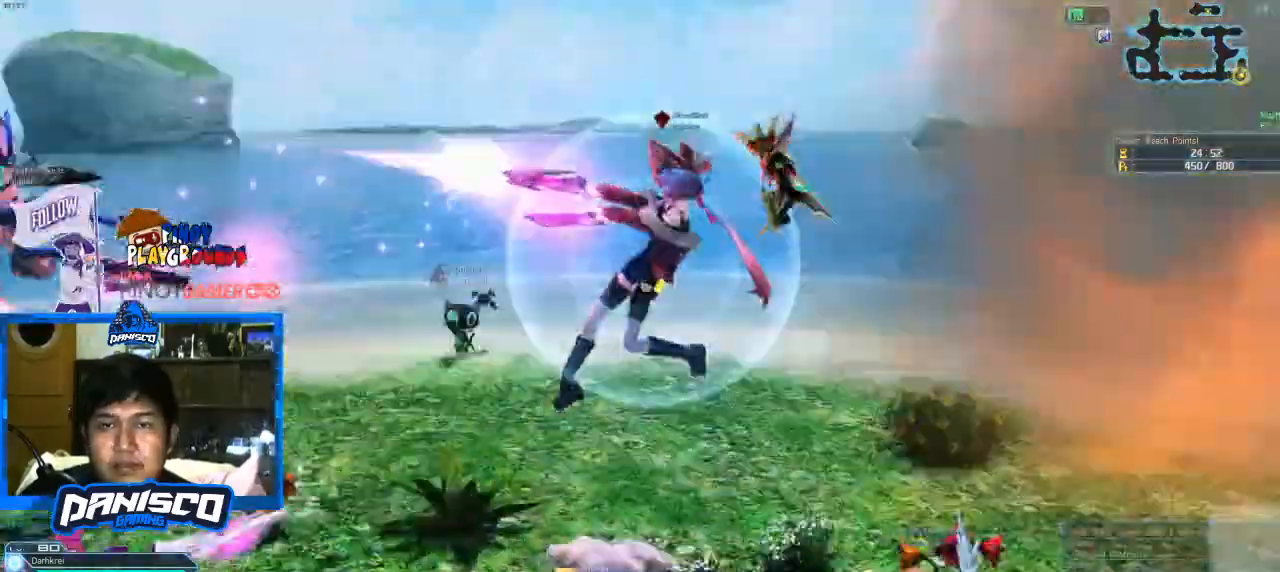
{"keys": [], "mouse": [], "events": [[200, "mouse_left", "down"], [333, "mouse_left", "up"]]}